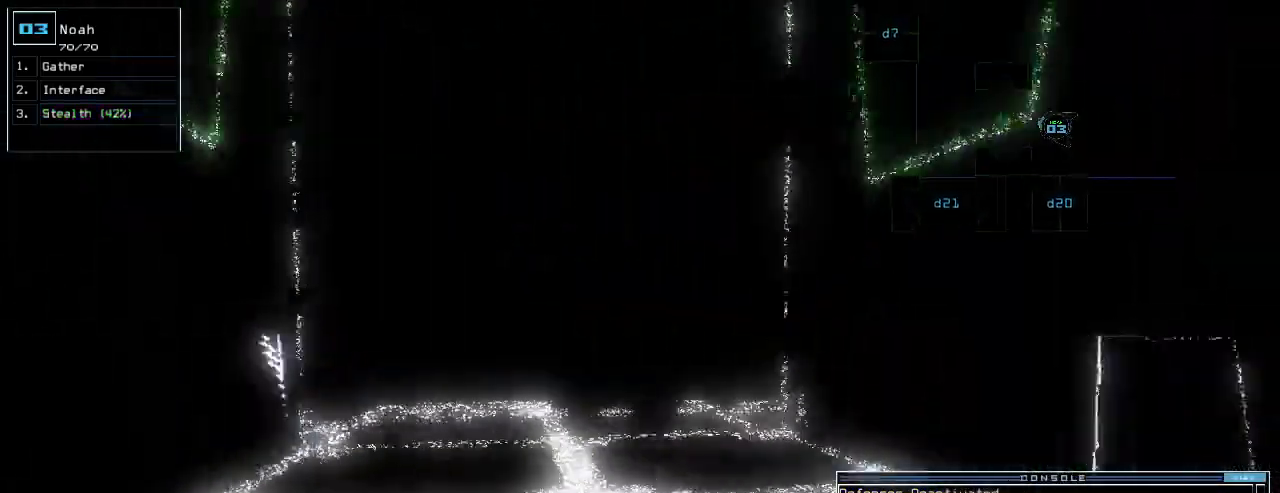
Gameplay with keyboard; each line is a JSON object with the keys held at the frame after it. "events" lists presses ("down") and releases ("up") of ".", "0", "1", "2", "3", "4", "5", "6", "7", "8", "9", "a", "b", "backspace", "c", "caps_lock", "comma", "ctrl_l", "ctrl_r", "d", "down", "e", "equals", "escape", "f", "f5", "g", "h", "i", "j", "k", "l", "left", "m", "minus", "n", "o", "p", "q", "quote", "r", "return", "right", "s", "semicolon", "shift_l", "shift_r", "space", "t", "tab", "tilde", "u", "up", "v", "w", "x", "y" and "z" between this image and that frame as [ms after this image, input, new state], when the widget could be followed in between. No other keys are recorded. Mouse input is not recorded.
{"keys": ["up"], "events": [[60, "left", "down"], [100, "left", "up"], [440, "left", "down"], [480, "left", "up"]]}
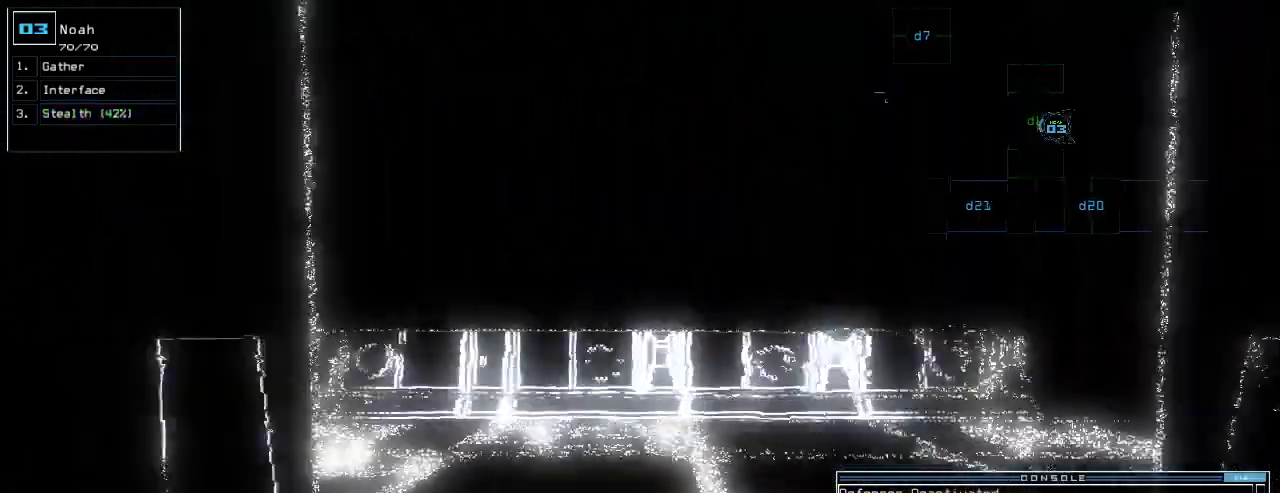
{"keys": []}
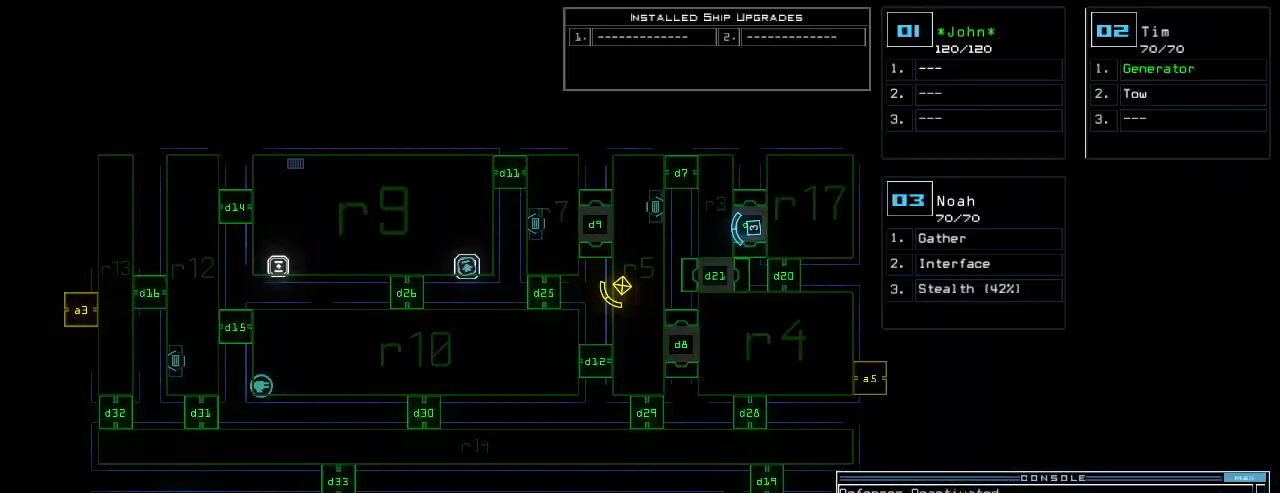
{"keys": [], "events": []}
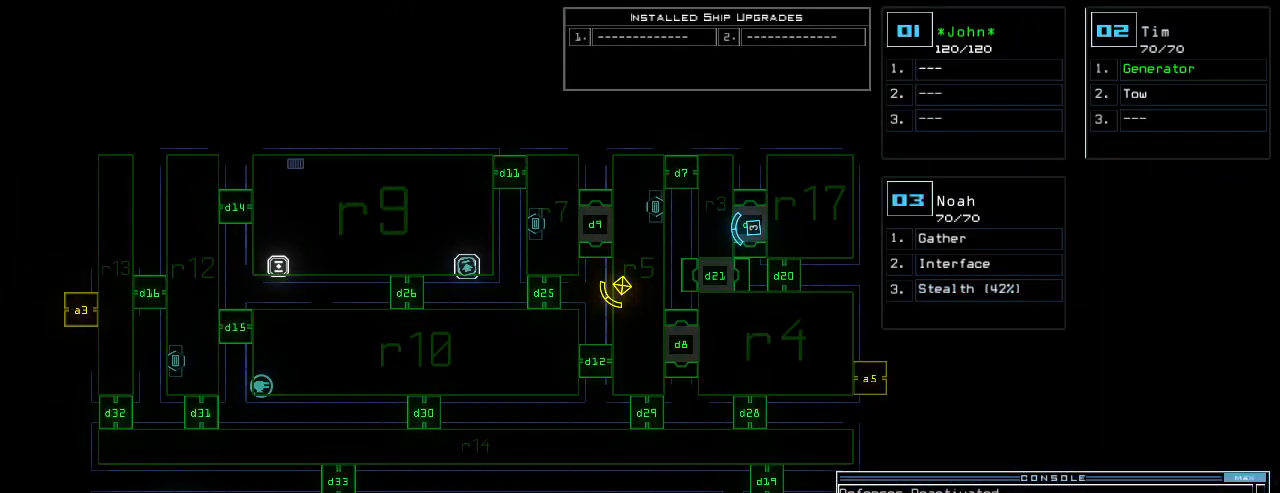
{"keys": [], "events": [[420, "d", "down"], [500, "d", "up"]]}
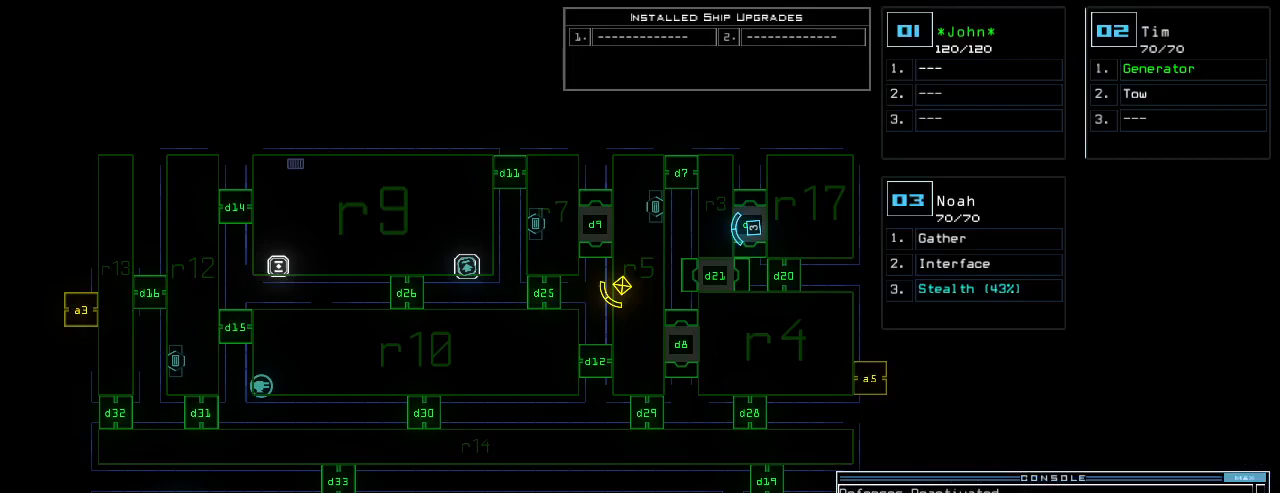
{"keys": ["return"], "events": [[200, "3", "down"], [280, "3", "up"], [380, "4", "down"], [480, "return", "down"], [500, "4", "up"]]}
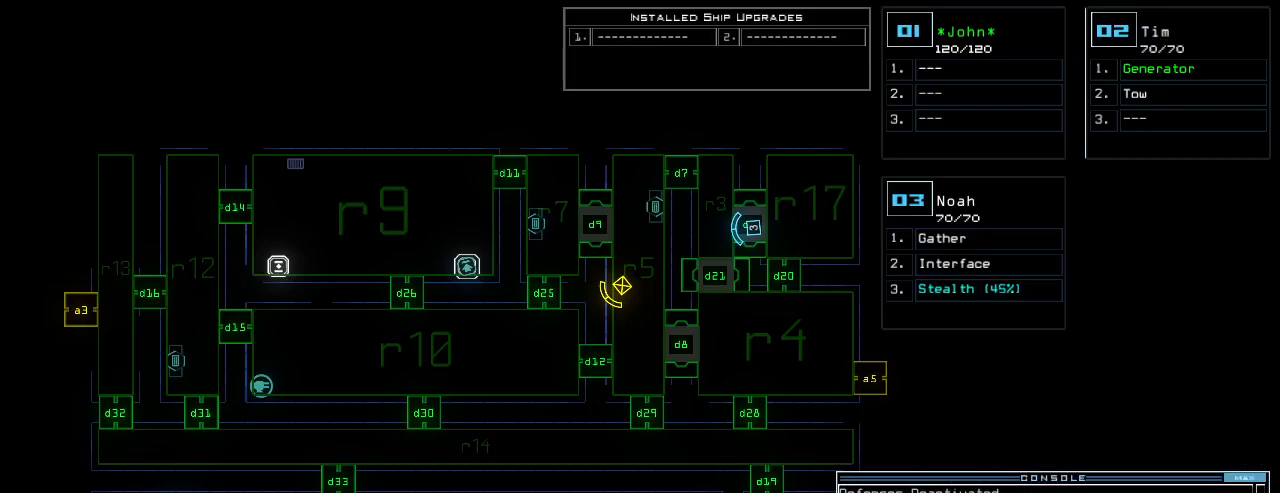
{"keys": ["down"], "events": [[20, "return", "up"], [300, "down", "down"]]}
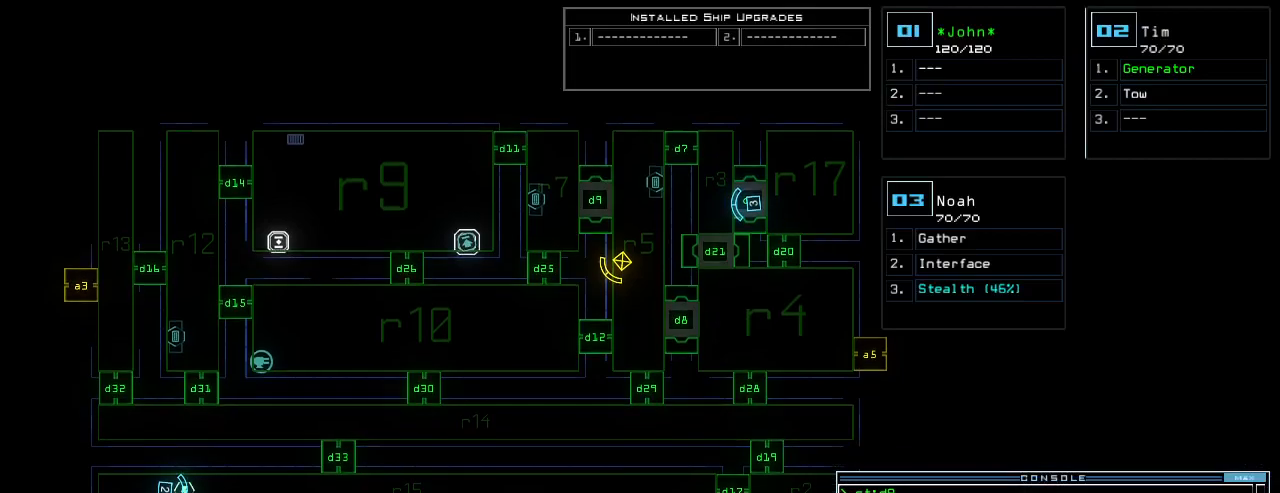
{"keys": [], "events": [[420, "down", "up"]]}
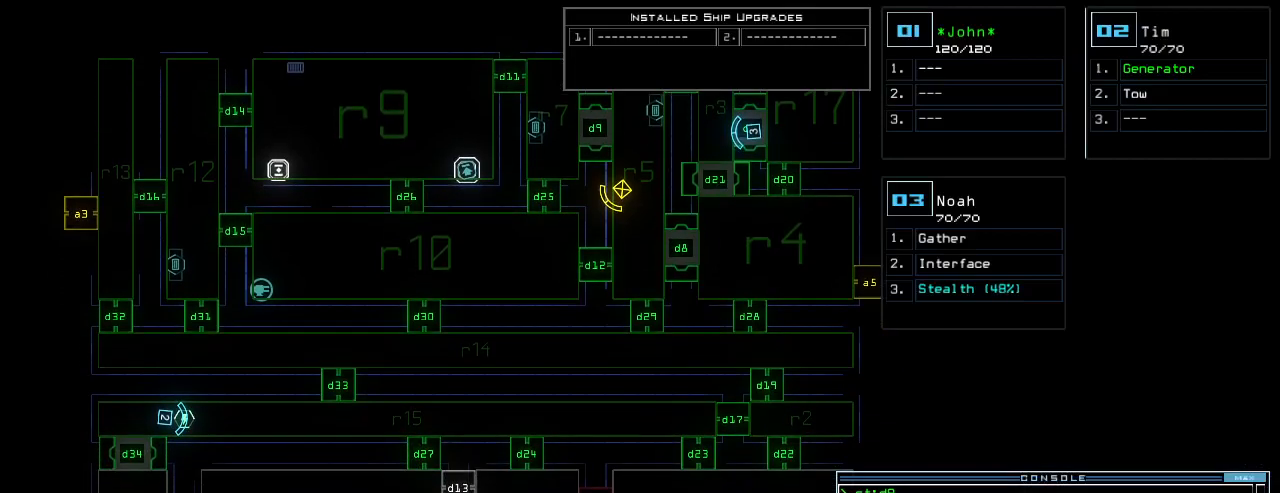
{"keys": ["2", "down"], "events": [[460, "2", "down"], [500, "down", "down"]]}
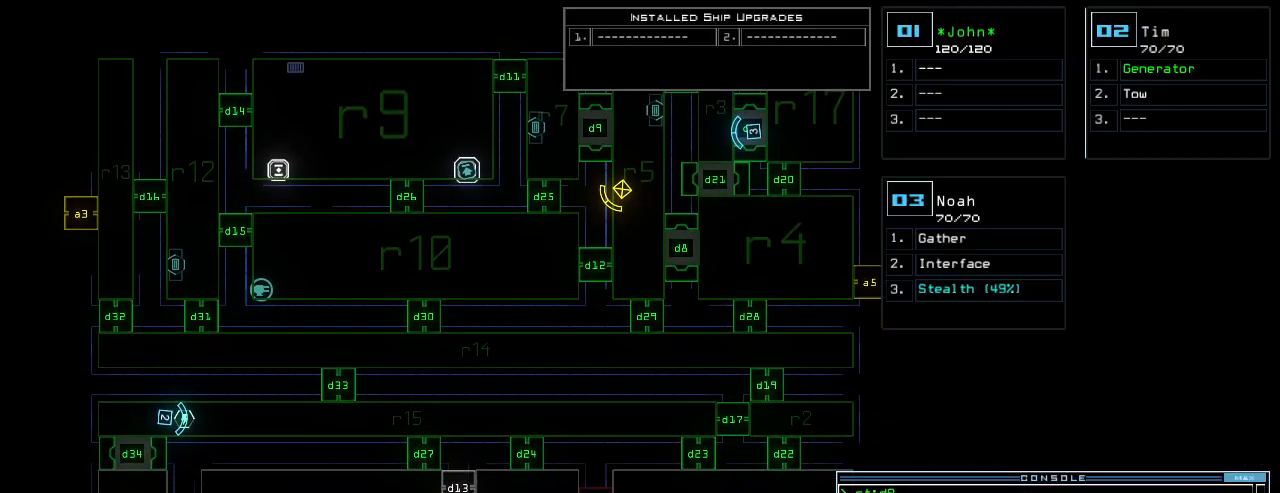
{"keys": ["down", "left"], "events": [[20, "2", "up"], [180, "left", "down"], [260, "left", "up"], [480, "left", "down"]]}
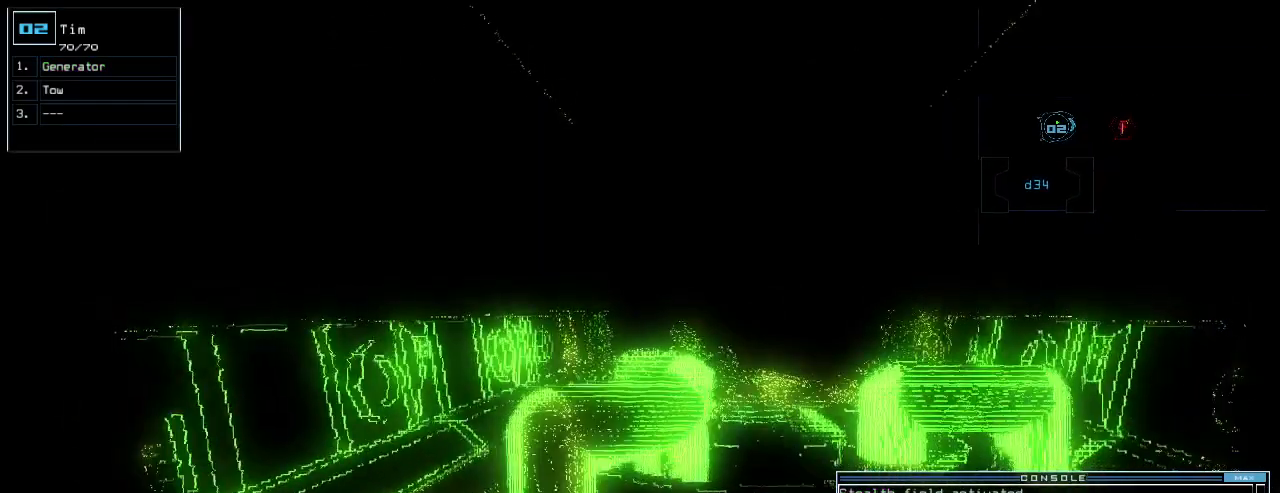
{"keys": ["down"], "events": [[380, "left", "up"]]}
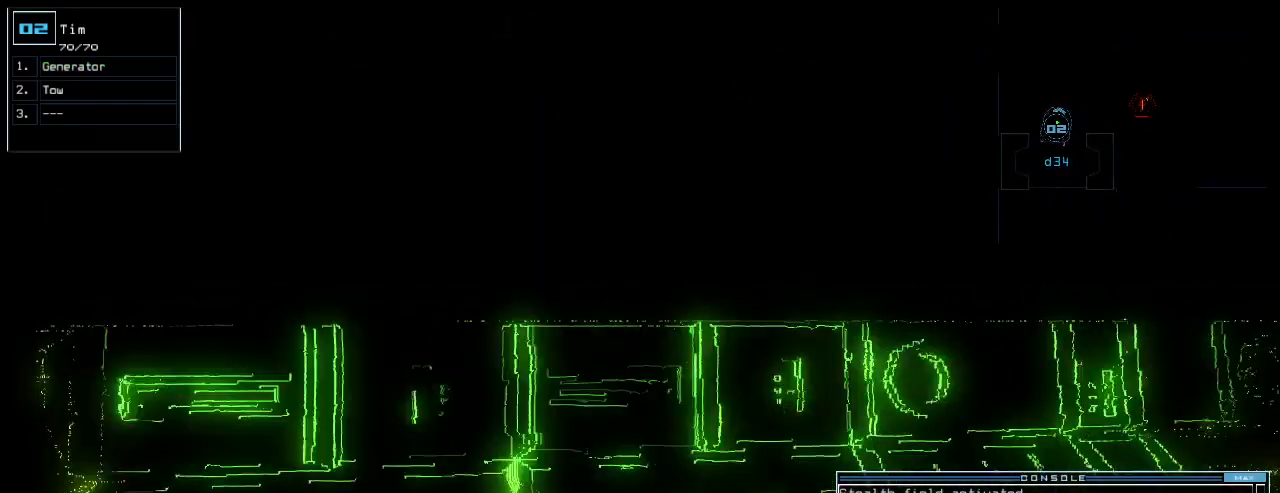
{"keys": [], "events": [[480, "down", "up"]]}
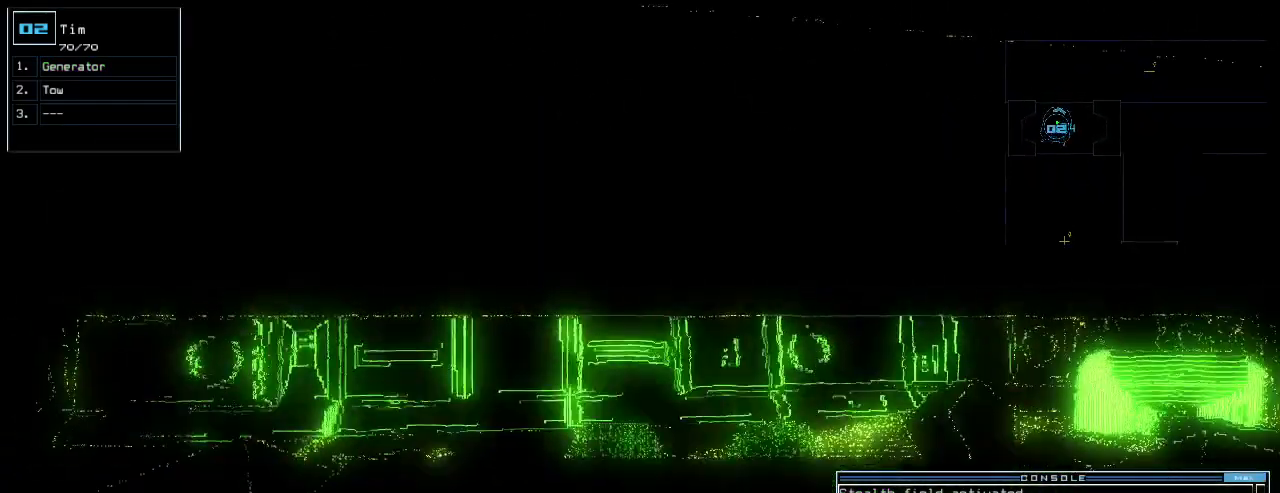
{"keys": ["down"], "events": [[60, "space", "down"], [140, "space", "up"], [420, "down", "down"]]}
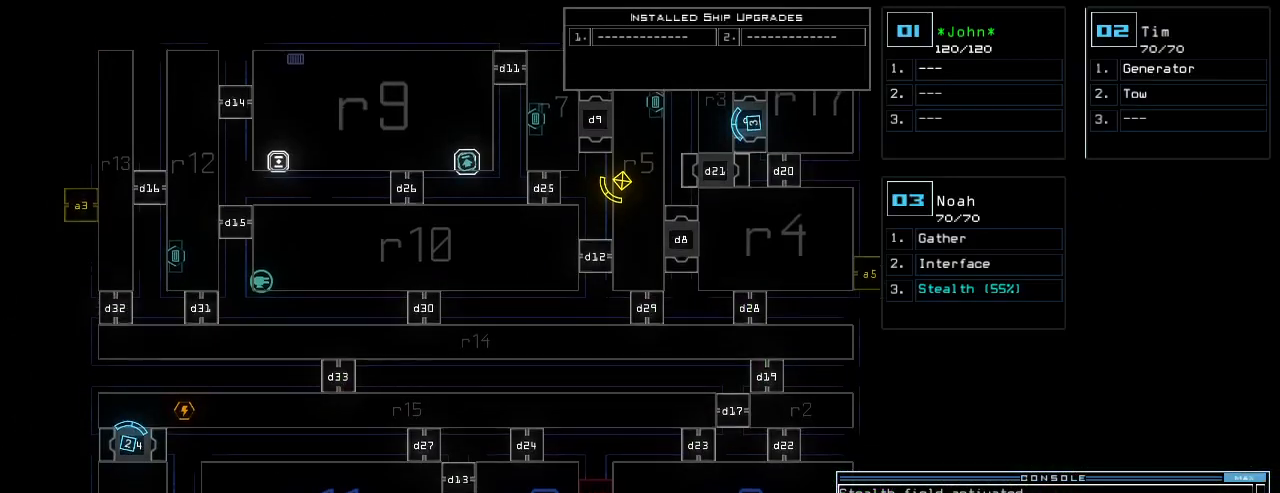
{"keys": [], "events": [[500, "down", "up"]]}
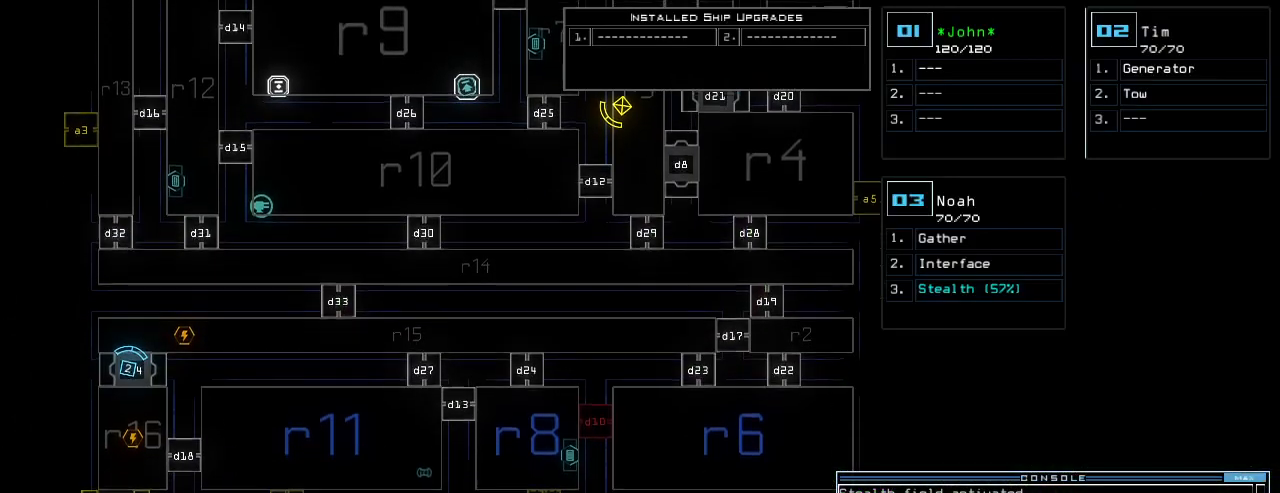
{"keys": [], "events": [[380, "left", "down"], [460, "left", "up"]]}
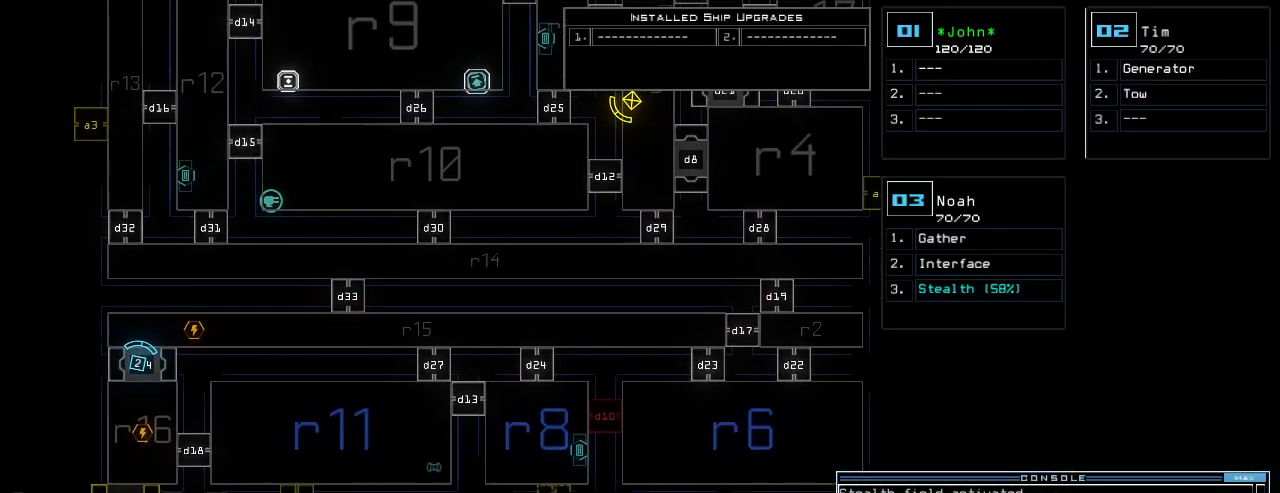
{"keys": ["d"], "events": [[80, "left", "down"], [300, "left", "up"], [460, "d", "down"]]}
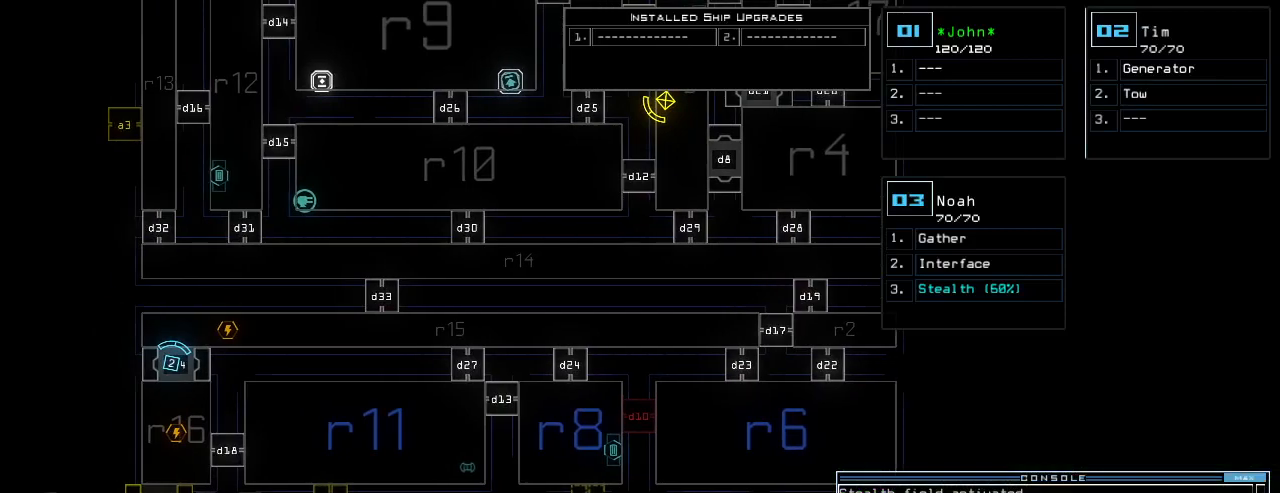
{"keys": ["4"], "events": [[20, "d", "up"], [60, "d", "down"], [120, "d", "up"], [120, "space", "down"], [200, "a", "down"], [260, "space", "up"], [300, "a", "up"], [460, "4", "down"]]}
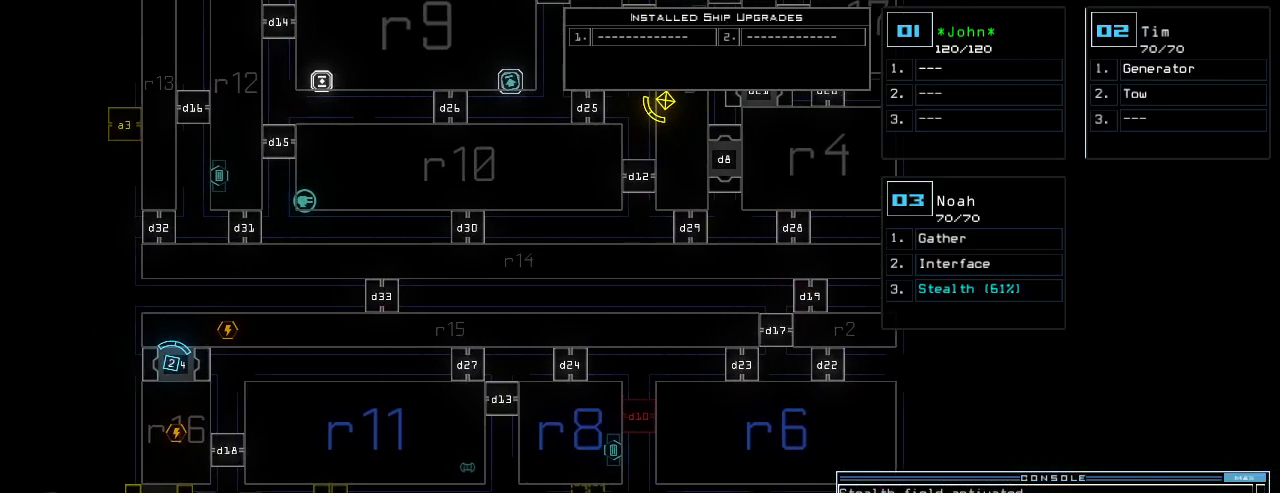
{"keys": ["up"], "events": [[20, "return", "down"], [40, "4", "up"], [80, "return", "up"], [320, "up", "down"]]}
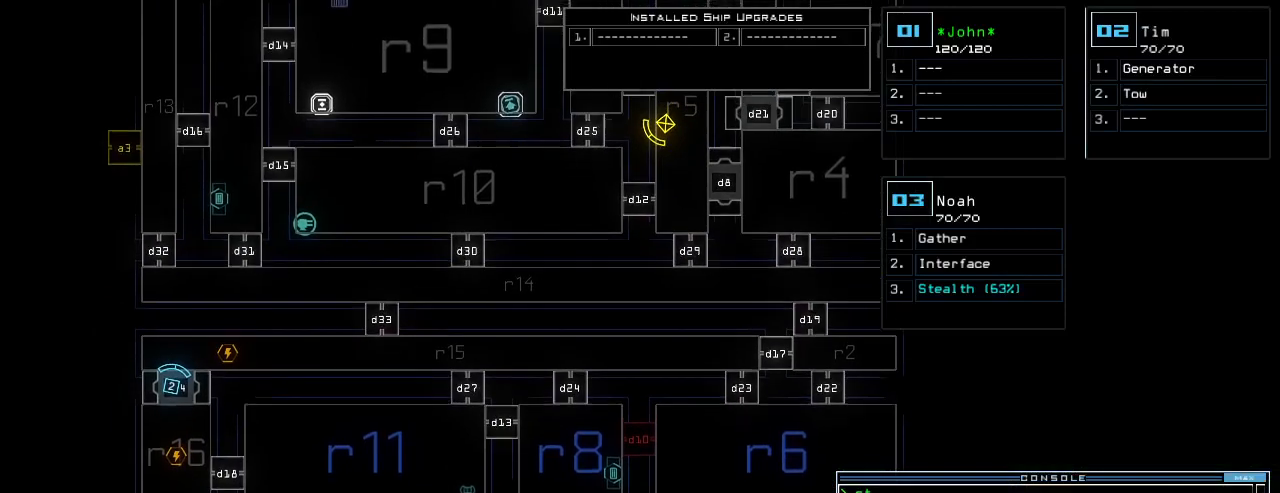
{"keys": [], "events": [[420, "up", "up"]]}